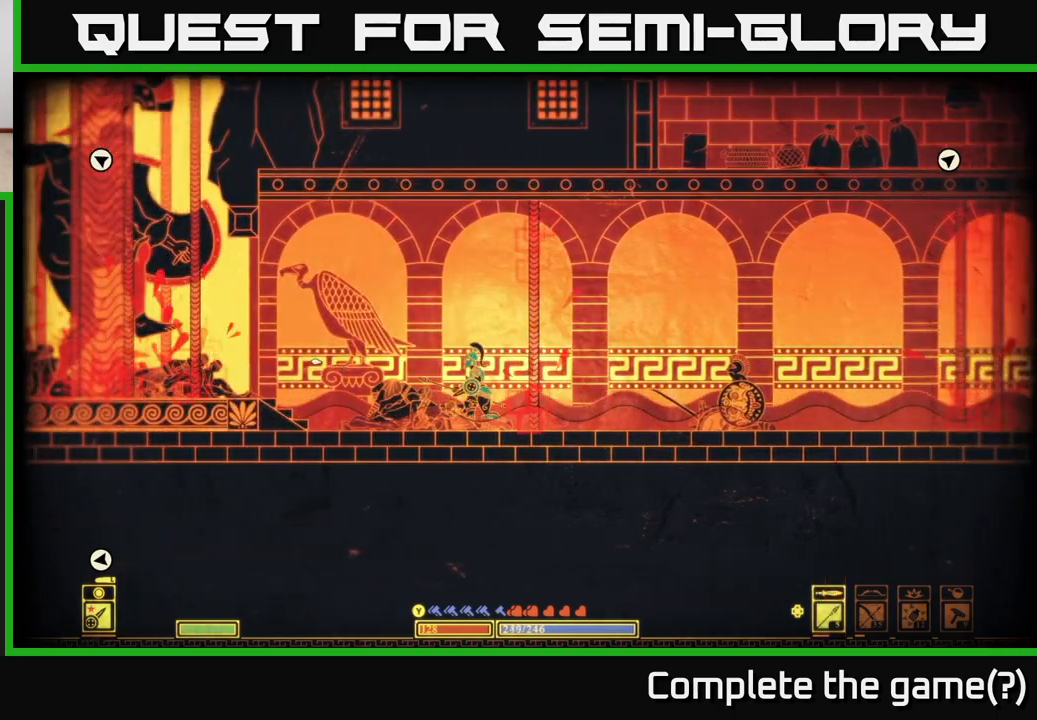
Gameplay with a controller (Xbox layout); each line is a JSON object with the inputs held at the frame after it. "events" lists button and stick changes between this image and that frame as [ms after this image, input, new state], when the widget could be followed in between.
{"buttons": [], "left_stick": "left", "right_stick": "left", "events": [[217, "left_stick", "left"]]}
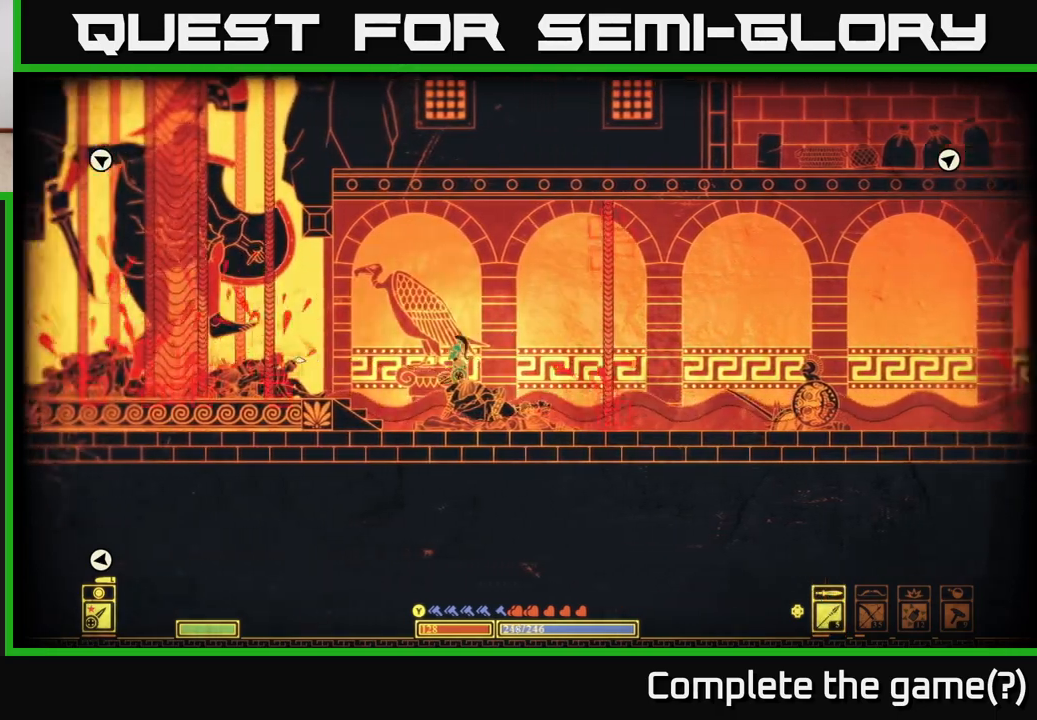
{"buttons": [], "left_stick": "left", "right_stick": "left", "events": []}
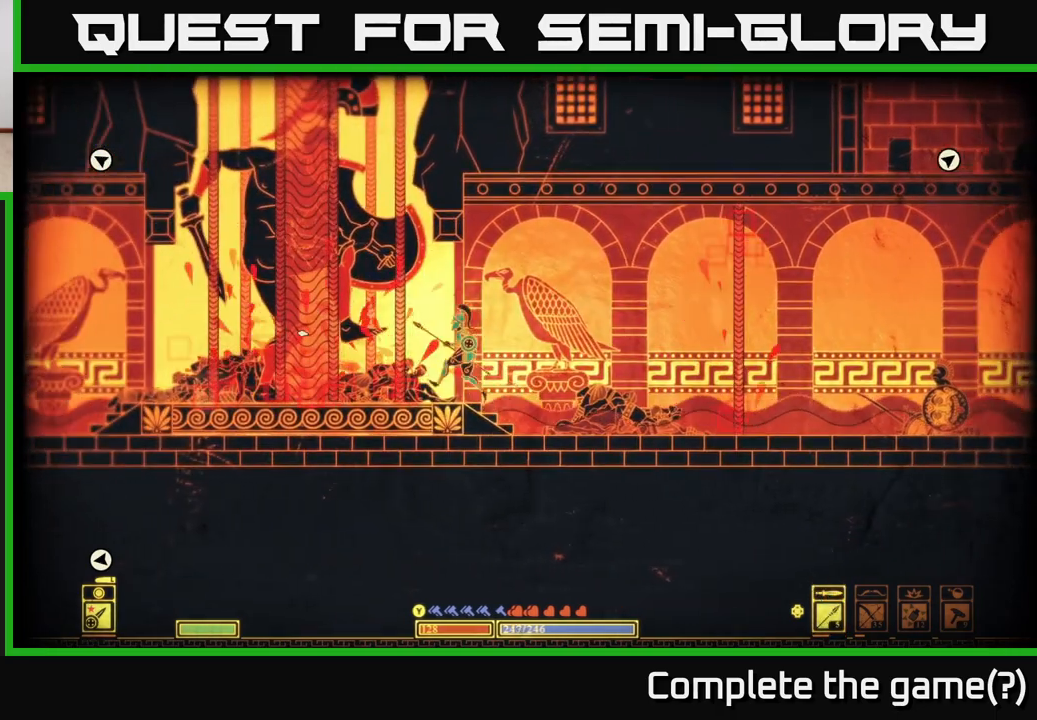
{"buttons": [], "left_stick": "left", "right_stick": "left", "events": []}
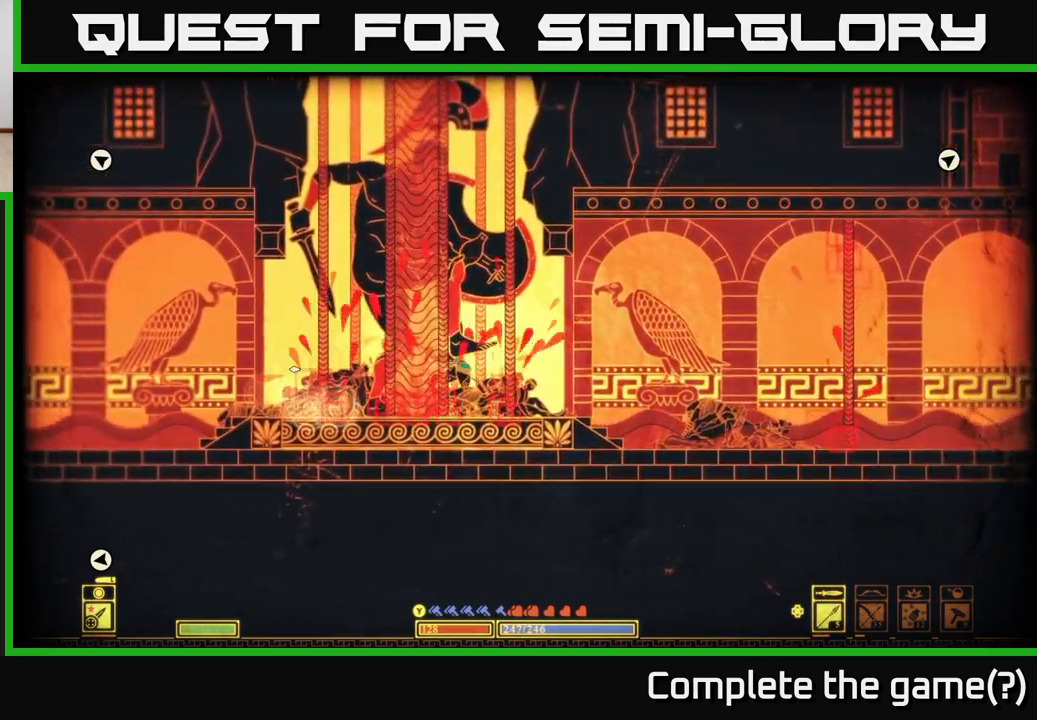
{"buttons": [], "left_stick": "left", "right_stick": "left", "events": []}
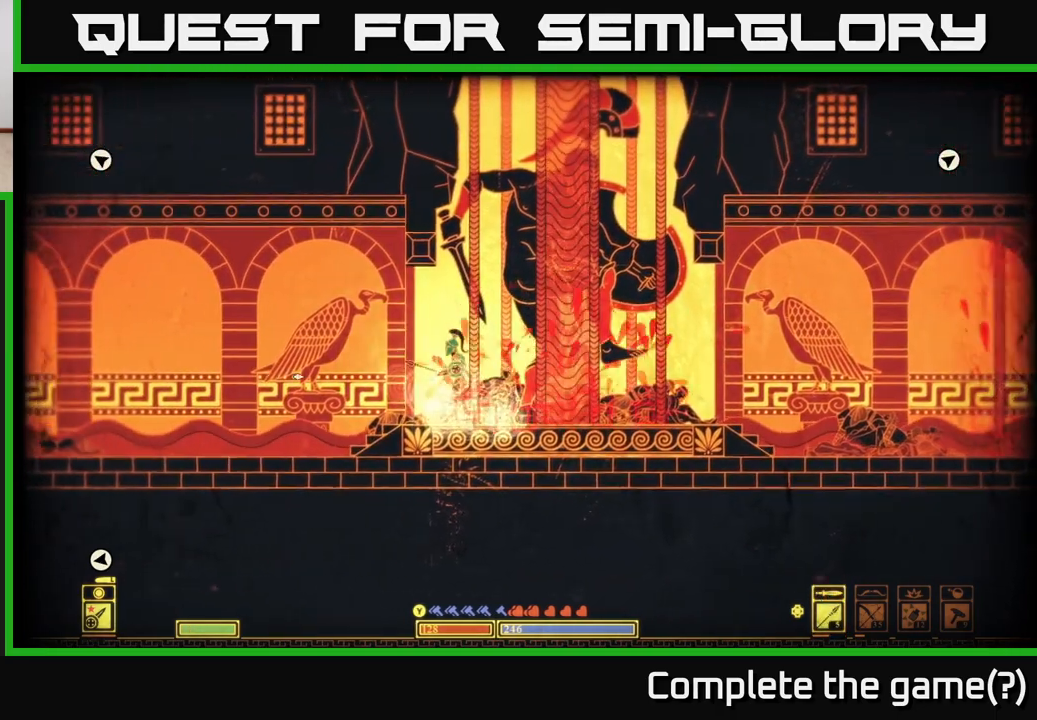
{"buttons": [], "left_stick": "left", "right_stick": "left", "events": []}
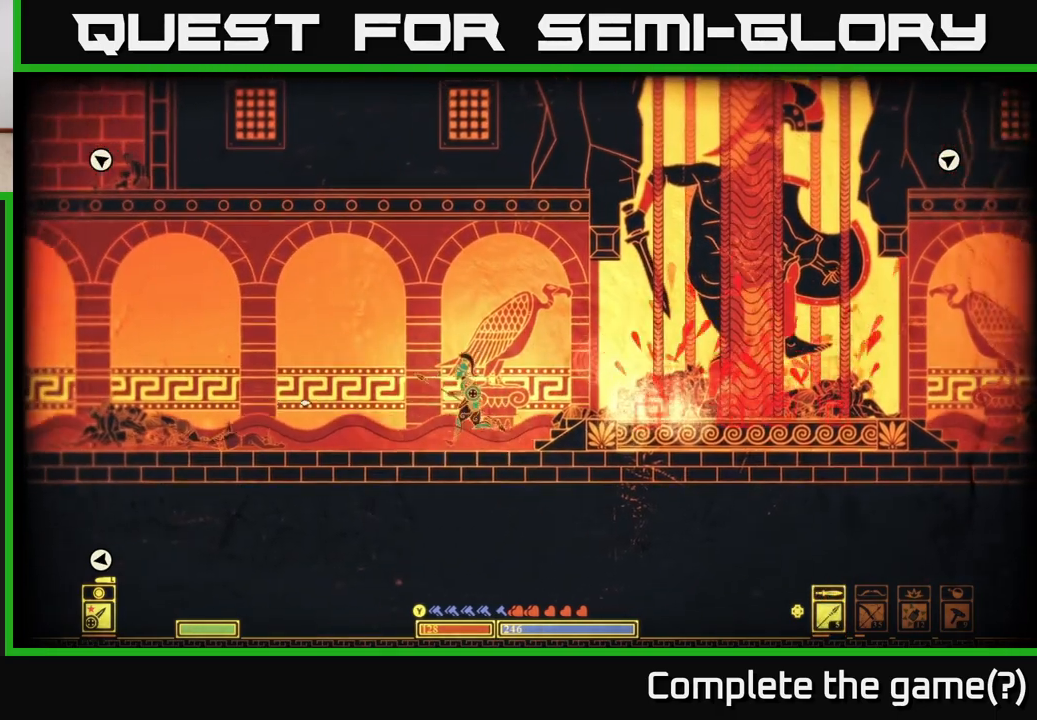
{"buttons": [], "left_stick": "left", "right_stick": "left", "events": []}
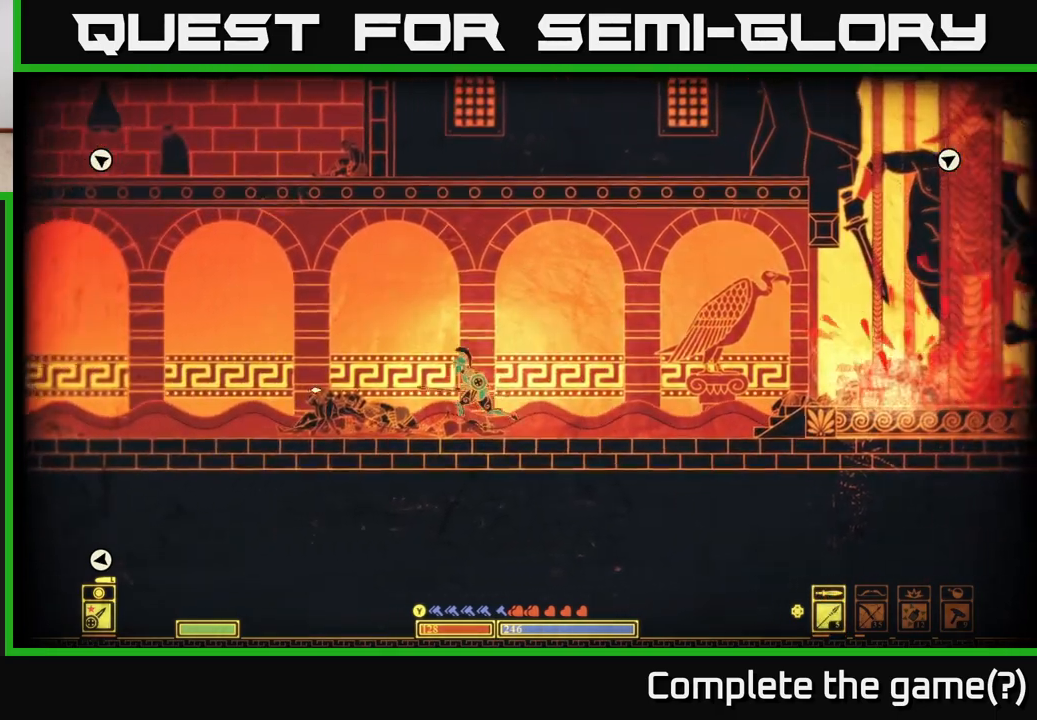
{"buttons": [], "left_stick": "left", "right_stick": "left", "events": []}
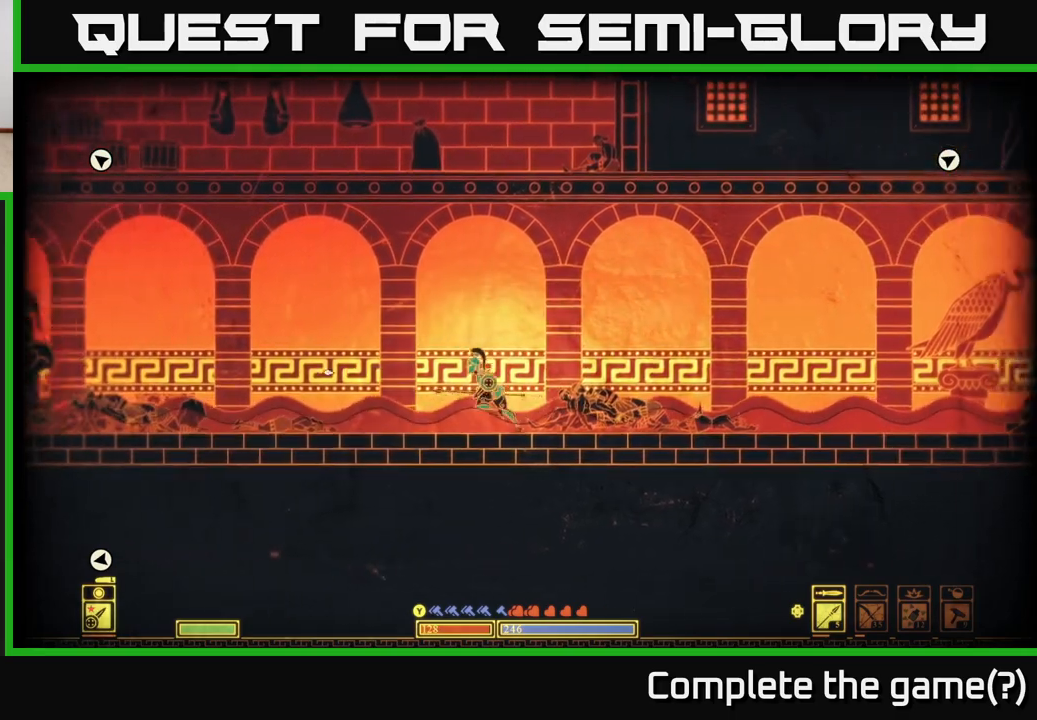
{"buttons": ["R1"], "left_stick": "center", "right_stick": "left", "events": [[483, "R1", "down"], [483, "left_stick", "center"]]}
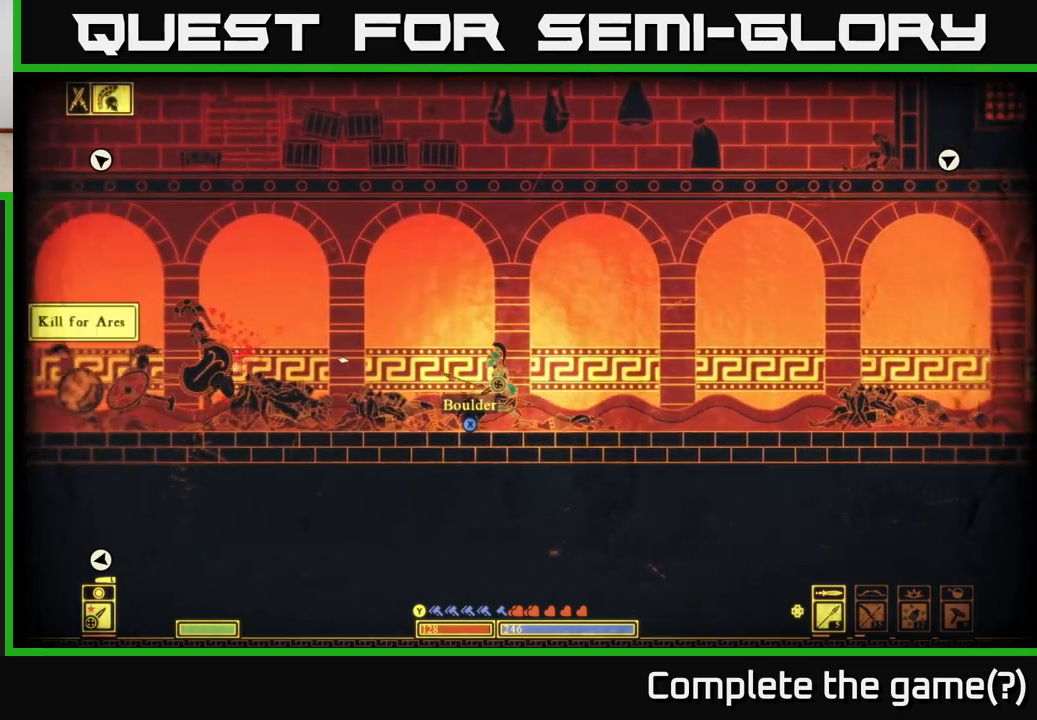
{"buttons": ["R1"], "left_stick": "right", "right_stick": "left", "events": [[350, "left_stick", "right"]]}
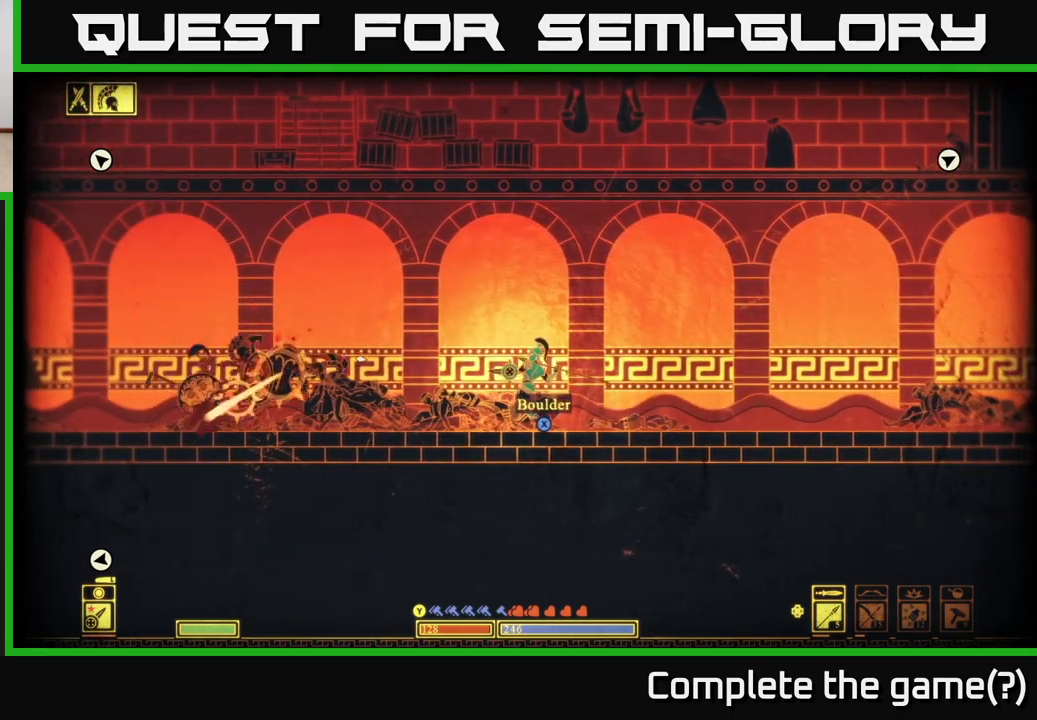
{"buttons": [], "left_stick": "right", "right_stick": "left", "events": [[17, "left_stick", "center"], [117, "R1", "up"], [350, "left_stick", "right"]]}
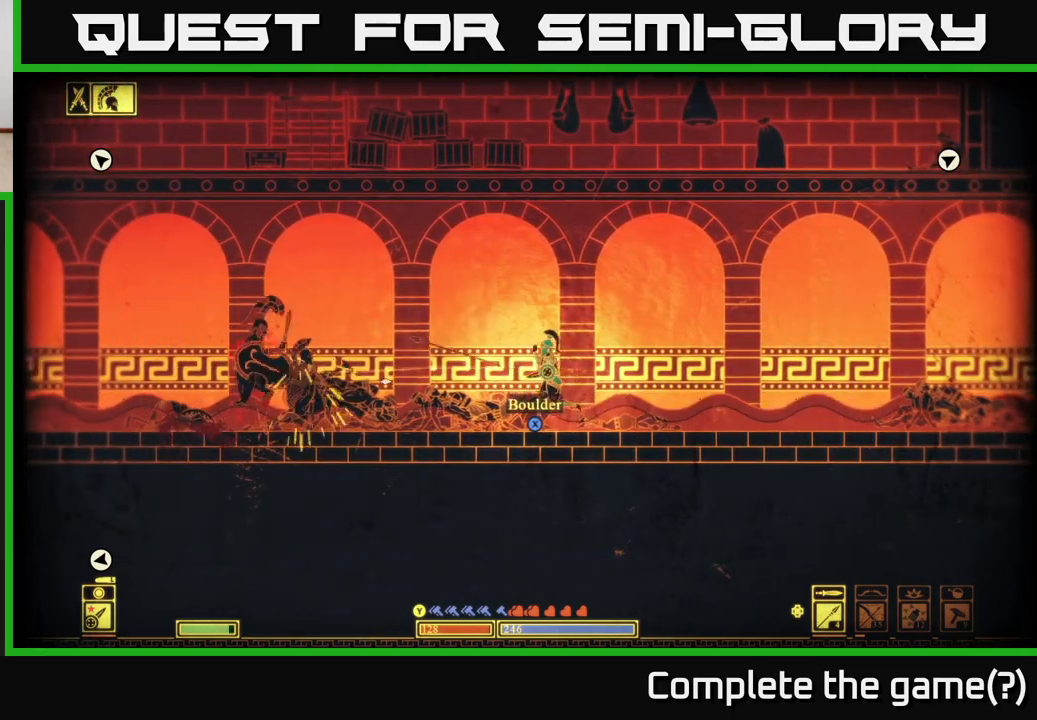
{"buttons": ["X"], "left_stick": "center", "right_stick": "center", "events": [[50, "right_stick", "center"], [100, "left_stick", "left"], [250, "left_stick", "center"], [300, "X", "down"]]}
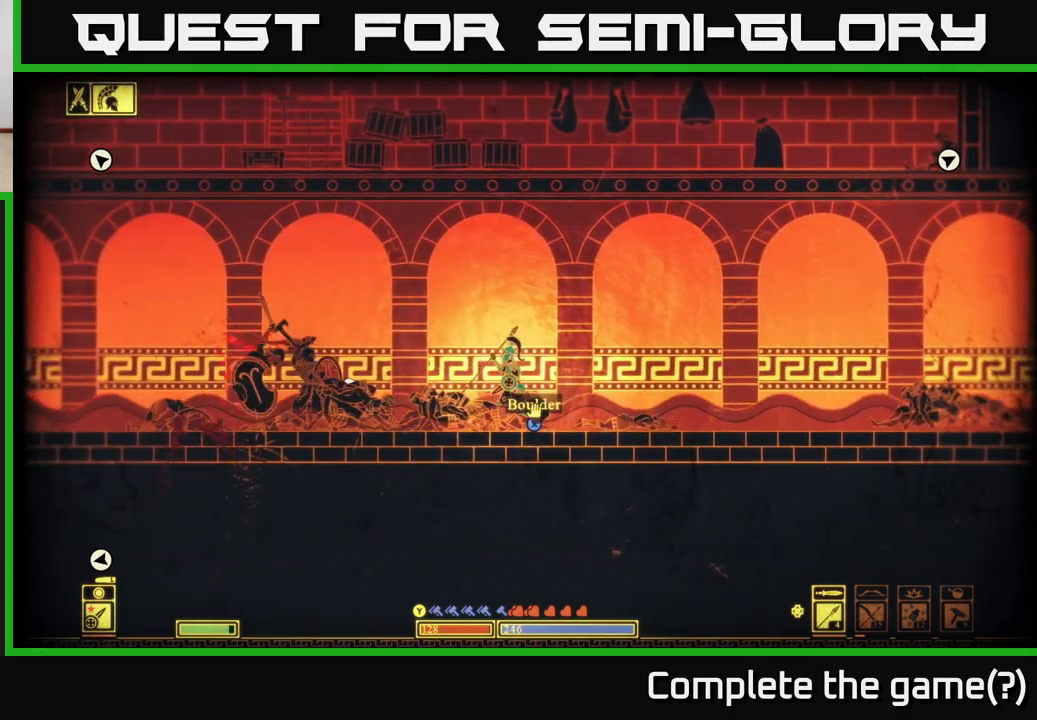
{"buttons": ["X"], "left_stick": "right", "right_stick": "center", "events": [[400, "left_stick", "right"]]}
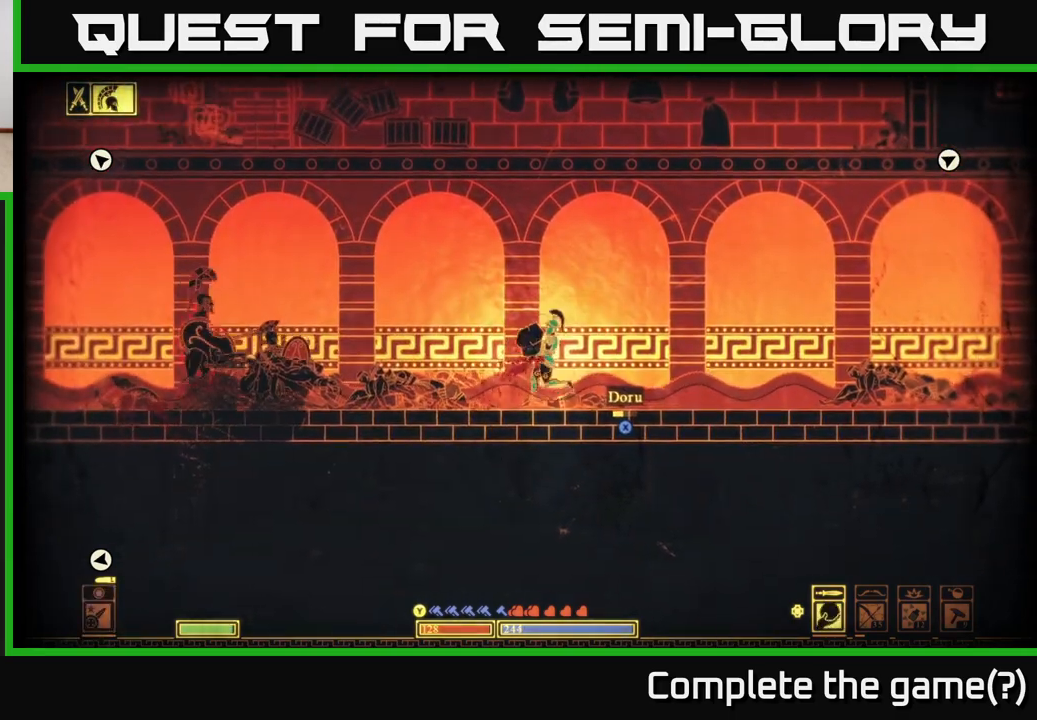
{"buttons": ["R2"], "left_stick": "right", "right_stick": "left", "events": [[83, "X", "up"], [283, "right_stick", "left"], [483, "R2", "down"]]}
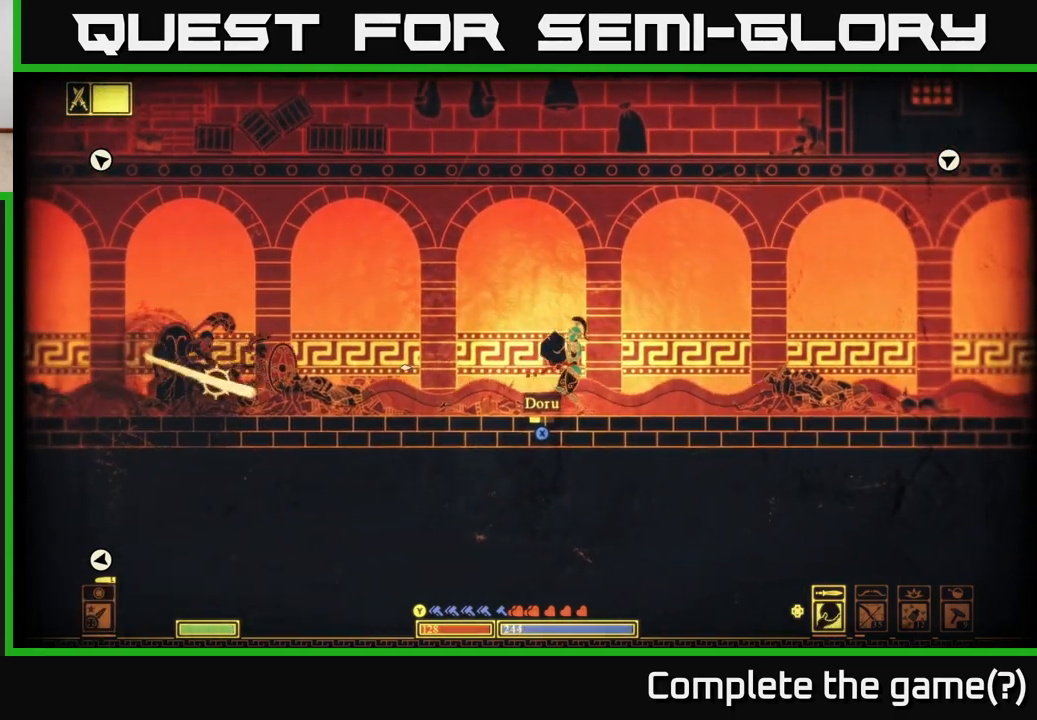
{"buttons": [], "left_stick": "left", "right_stick": "up-left", "events": [[33, "left_stick", "left"], [183, "R2", "up"], [233, "right_stick", "up-left"]]}
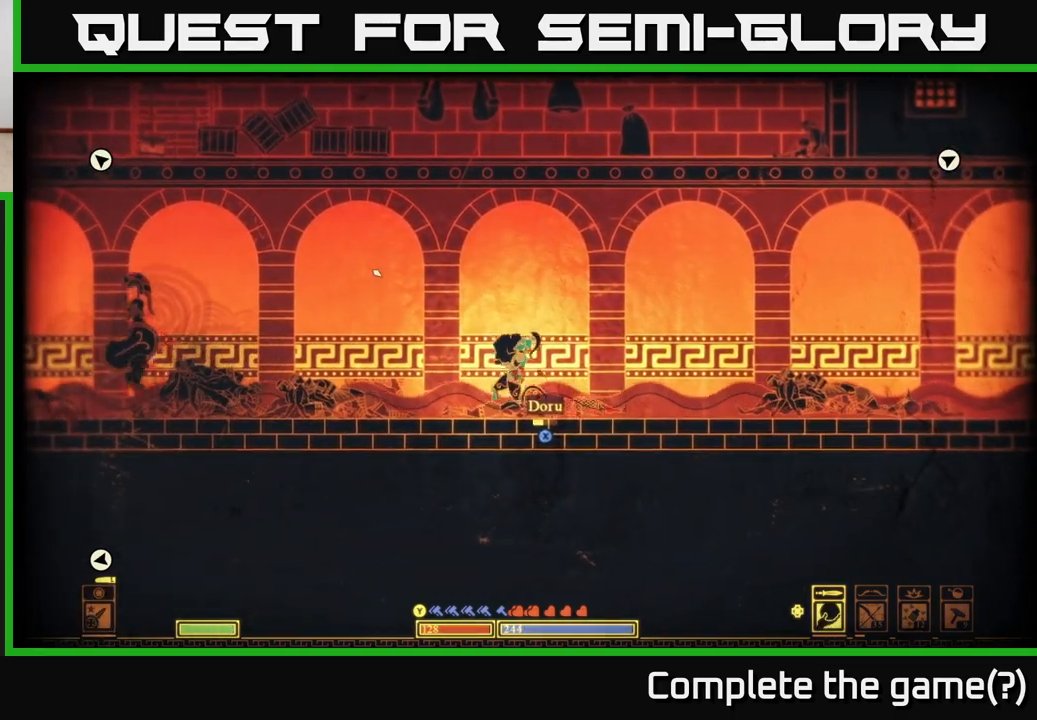
{"buttons": [], "left_stick": "left", "right_stick": "up-left", "events": []}
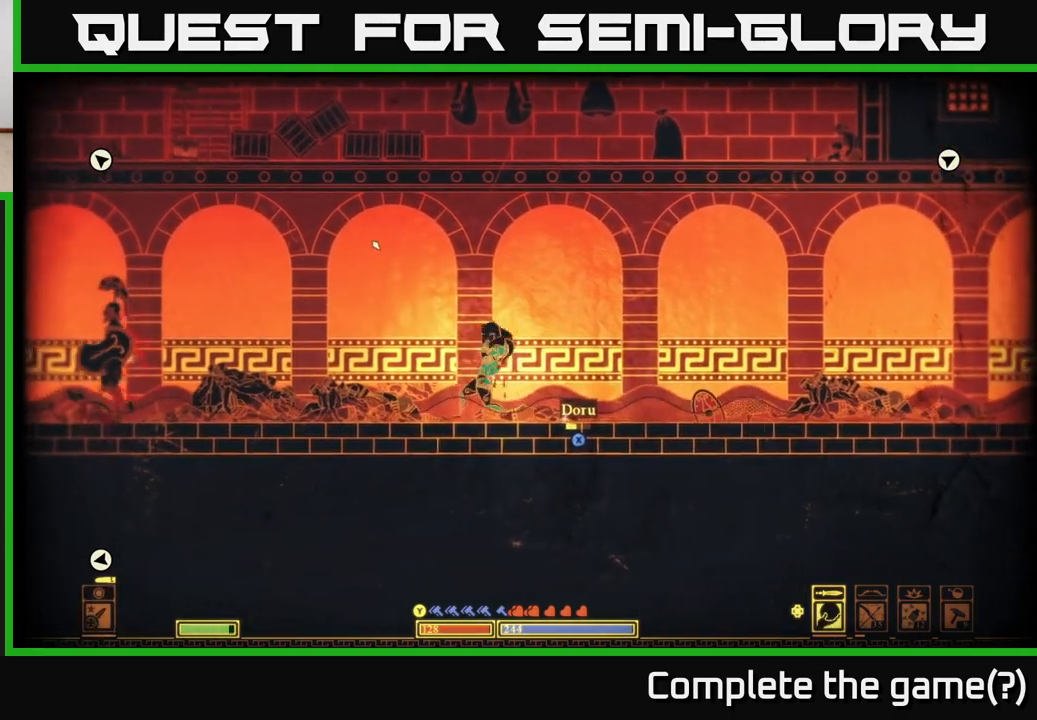
{"buttons": [], "left_stick": "left", "right_stick": "up-left", "events": []}
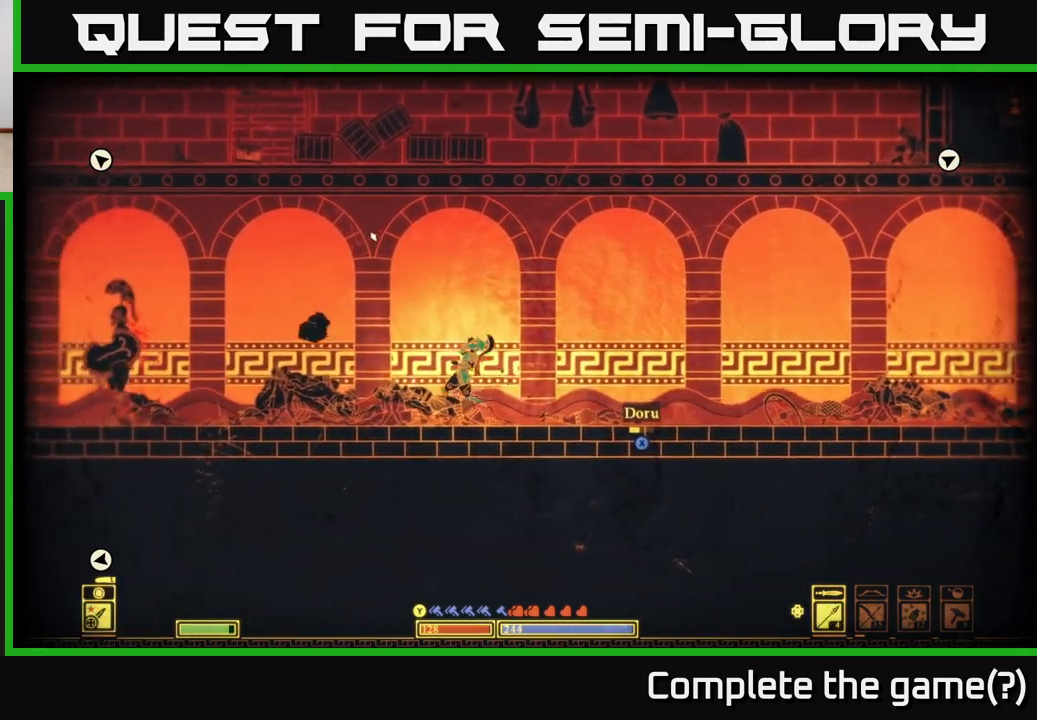
{"buttons": [], "left_stick": "right", "right_stick": "left", "events": [[83, "left_stick", "center"], [200, "left_stick", "right"], [283, "right_stick", "left"]]}
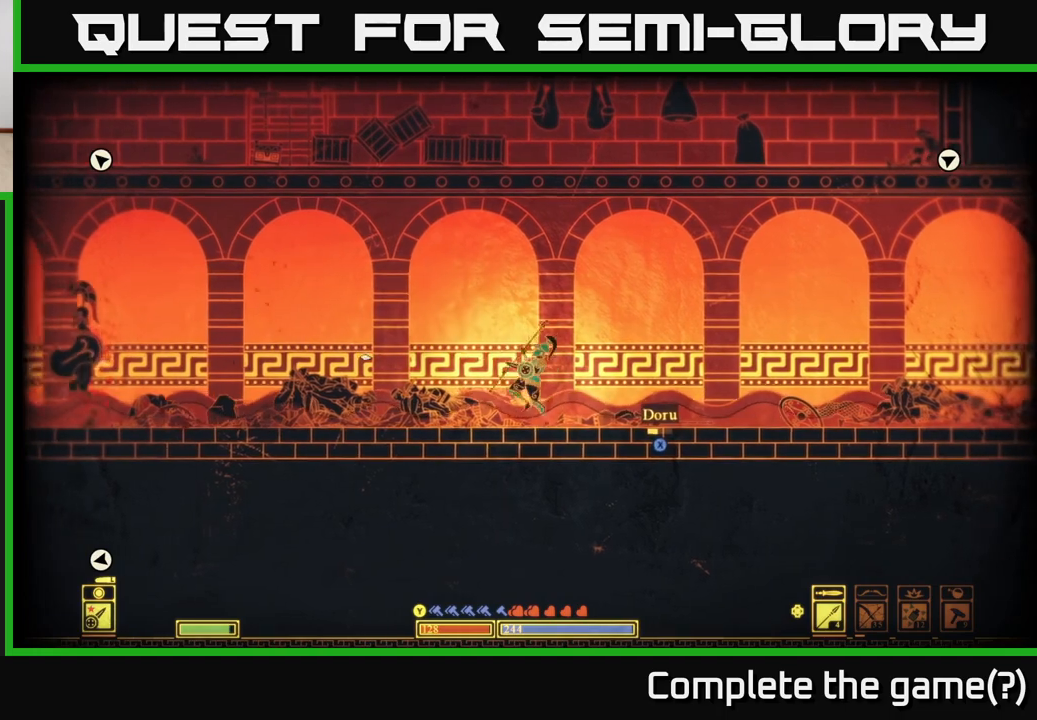
{"buttons": ["X"], "left_stick": "center", "right_stick": "center", "events": [[67, "right_stick", "center"], [217, "left_stick", "center"], [350, "X", "down"]]}
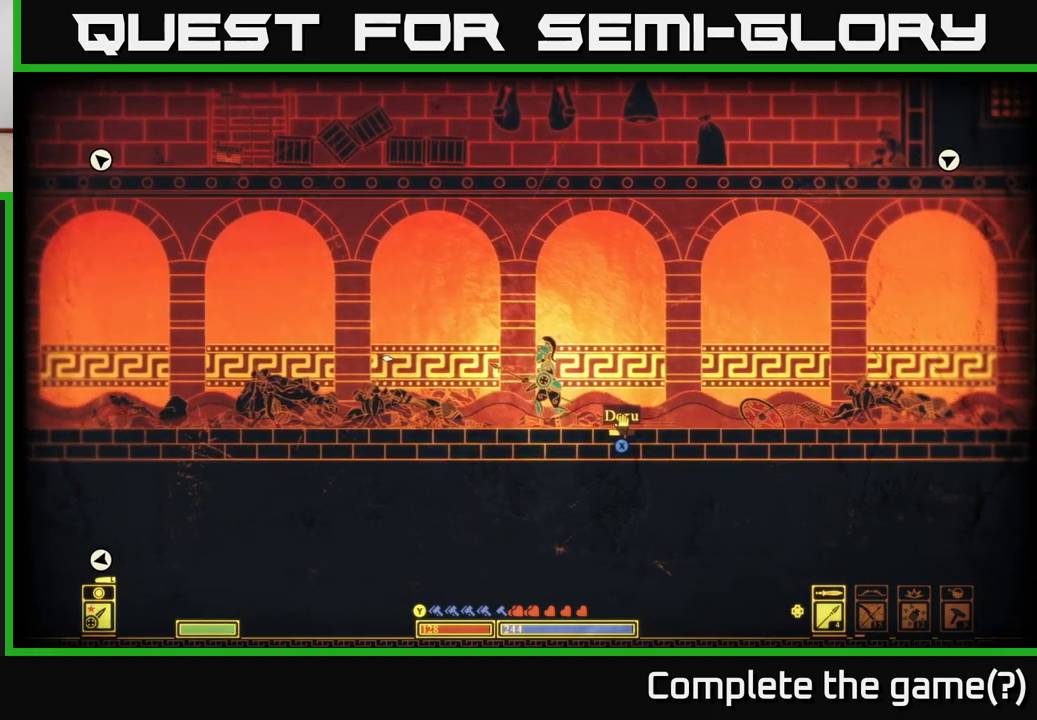
{"buttons": ["X"], "left_stick": "left", "right_stick": "center", "events": [[417, "left_stick", "left"]]}
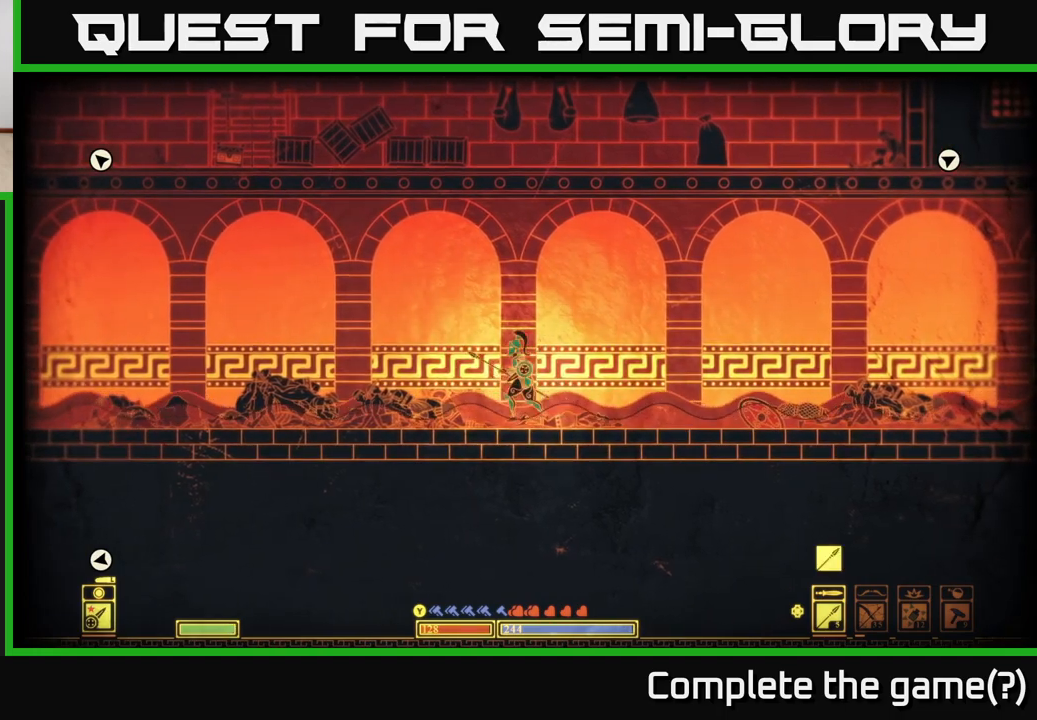
{"buttons": [], "left_stick": "left", "right_stick": "center", "events": [[50, "X", "up"]]}
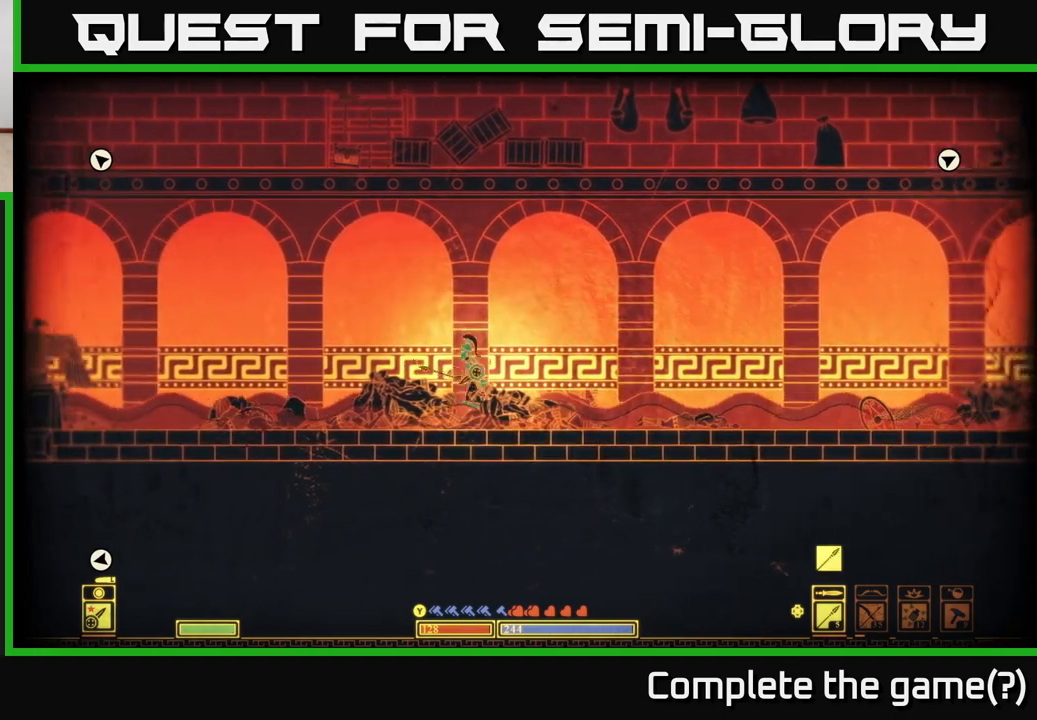
{"buttons": ["X"], "left_stick": "center", "right_stick": "center", "events": [[350, "X", "down"], [367, "left_stick", "center"]]}
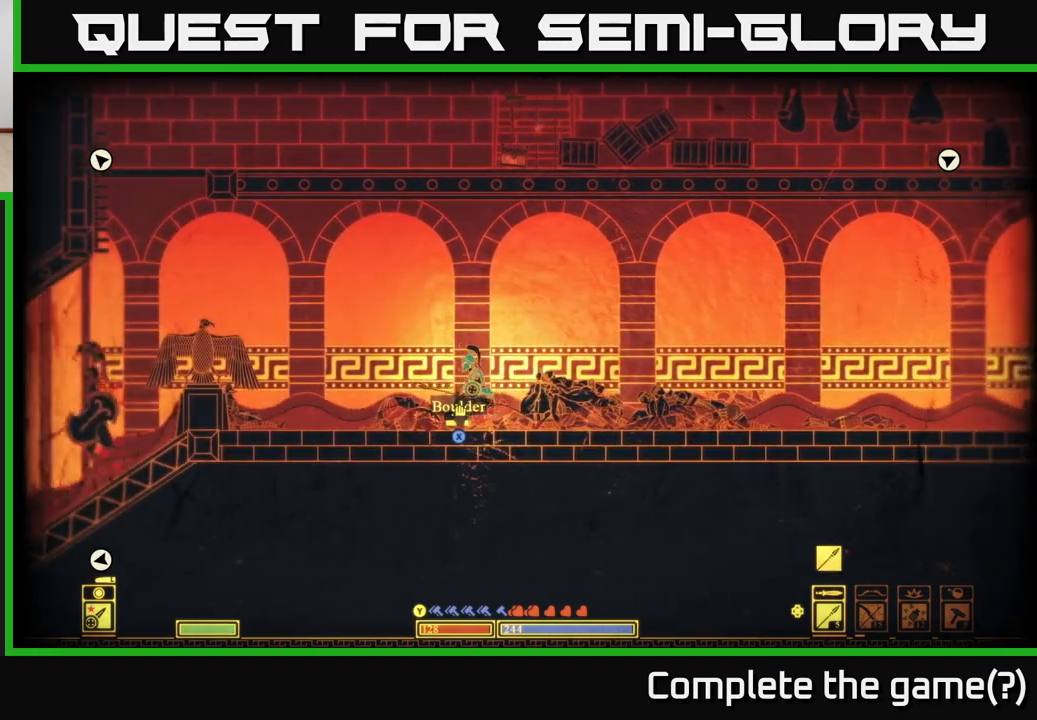
{"buttons": ["X"], "left_stick": "left", "right_stick": "center", "events": [[367, "left_stick", "left"]]}
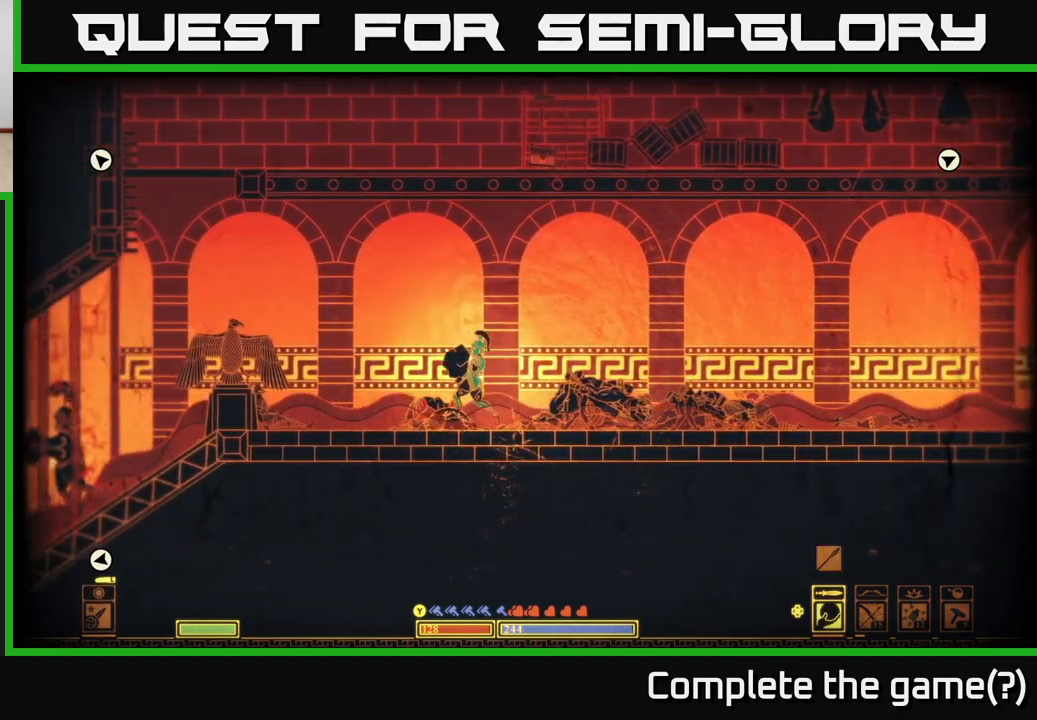
{"buttons": [], "left_stick": "left", "right_stick": "left", "events": [[100, "X", "up"], [317, "right_stick", "left"]]}
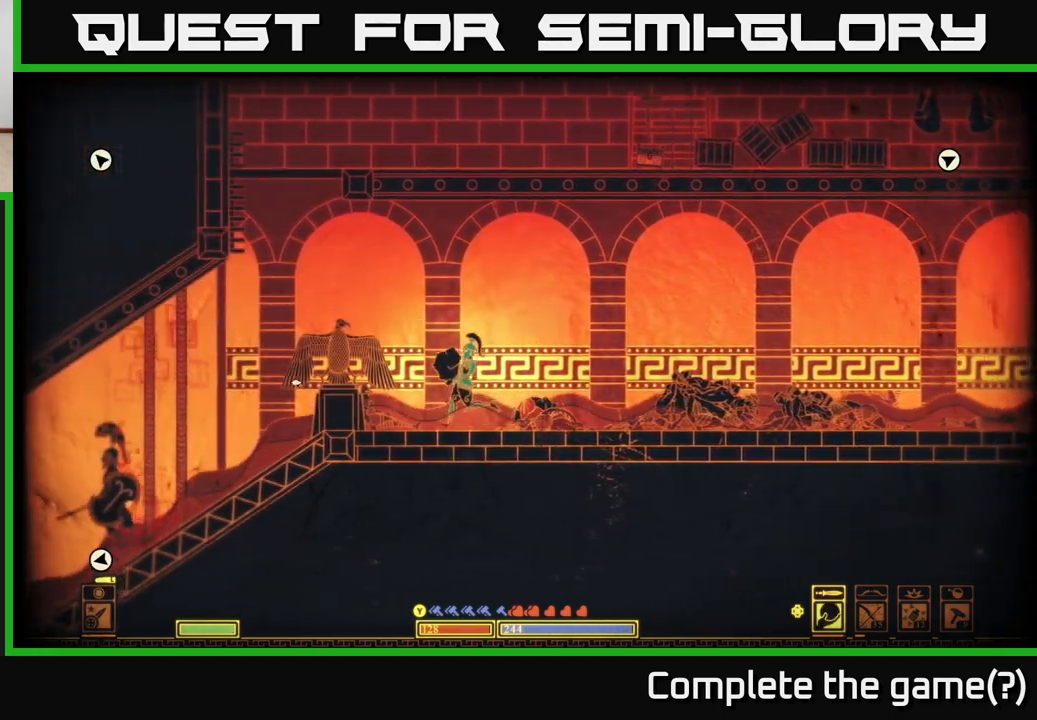
{"buttons": [], "left_stick": "left", "right_stick": "left", "events": [[83, "R2", "down"], [250, "R2", "up"]]}
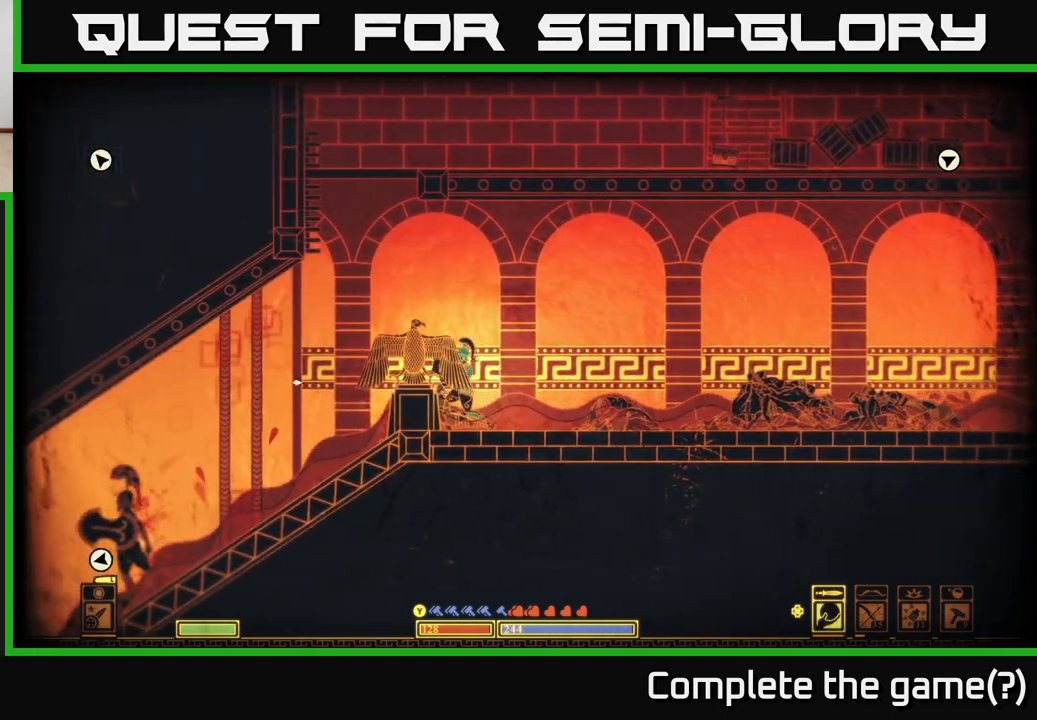
{"buttons": [], "left_stick": "left", "right_stick": "left", "events": []}
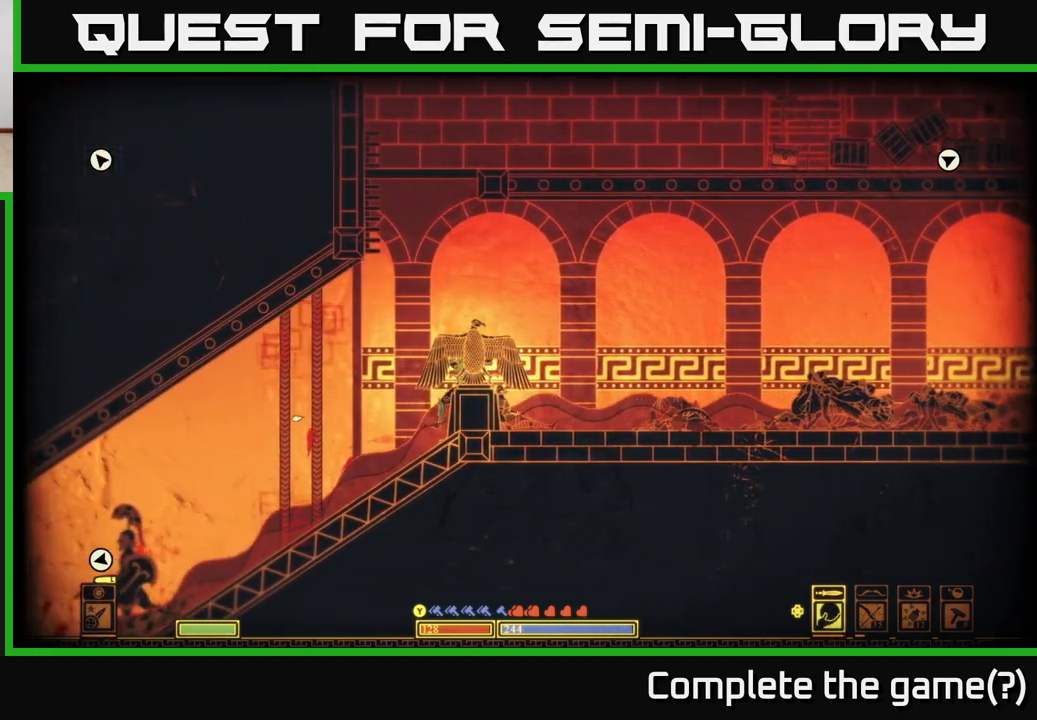
{"buttons": [], "left_stick": "left", "right_stick": "left", "events": []}
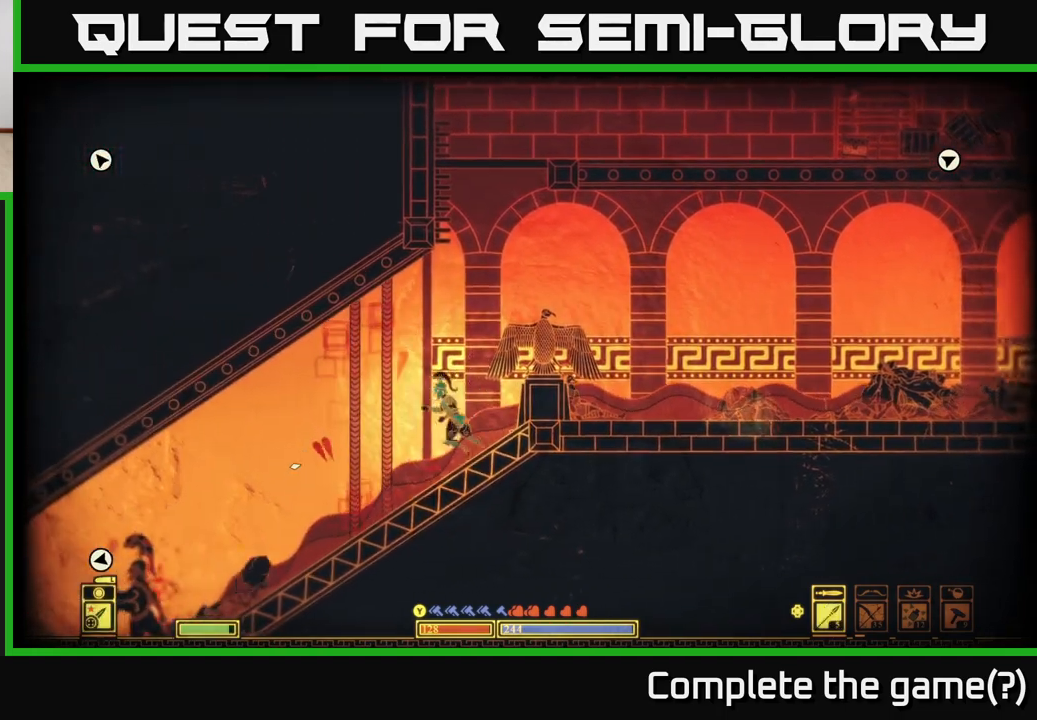
{"buttons": [], "left_stick": "right", "right_stick": "center", "events": [[50, "left_stick", "center"], [217, "left_stick", "left"], [283, "right_stick", "center"], [400, "left_stick", "center"], [450, "left_stick", "right"]]}
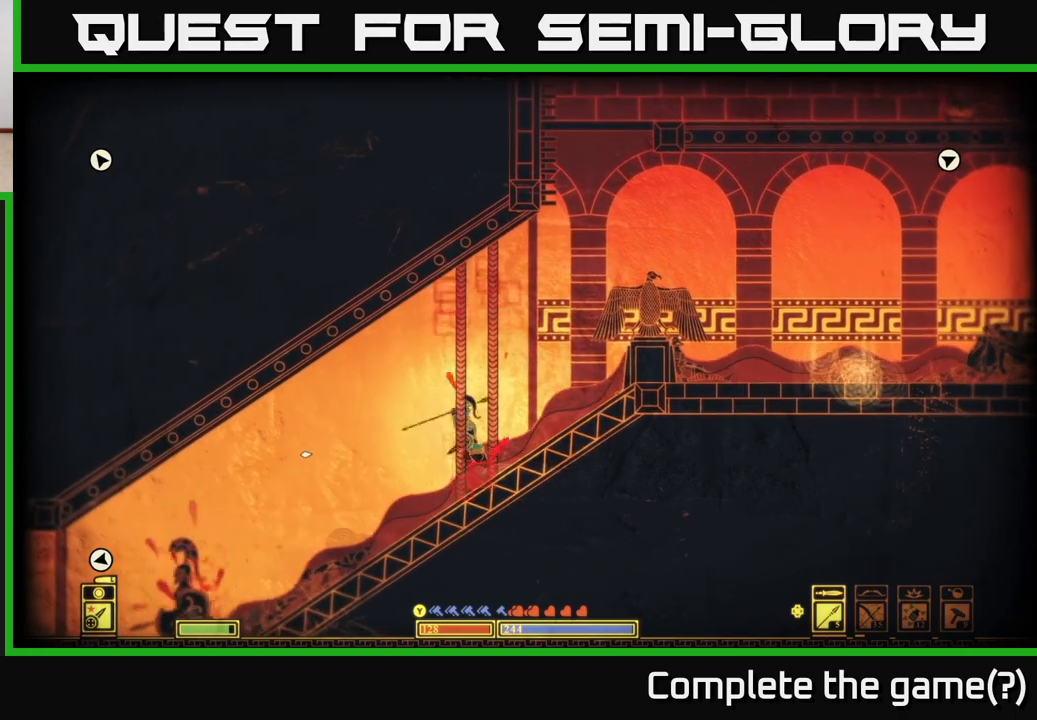
{"buttons": [], "left_stick": "center", "right_stick": "down-left", "events": [[117, "right_stick", "down-left"], [150, "left_stick", "left"], [483, "left_stick", "center"]]}